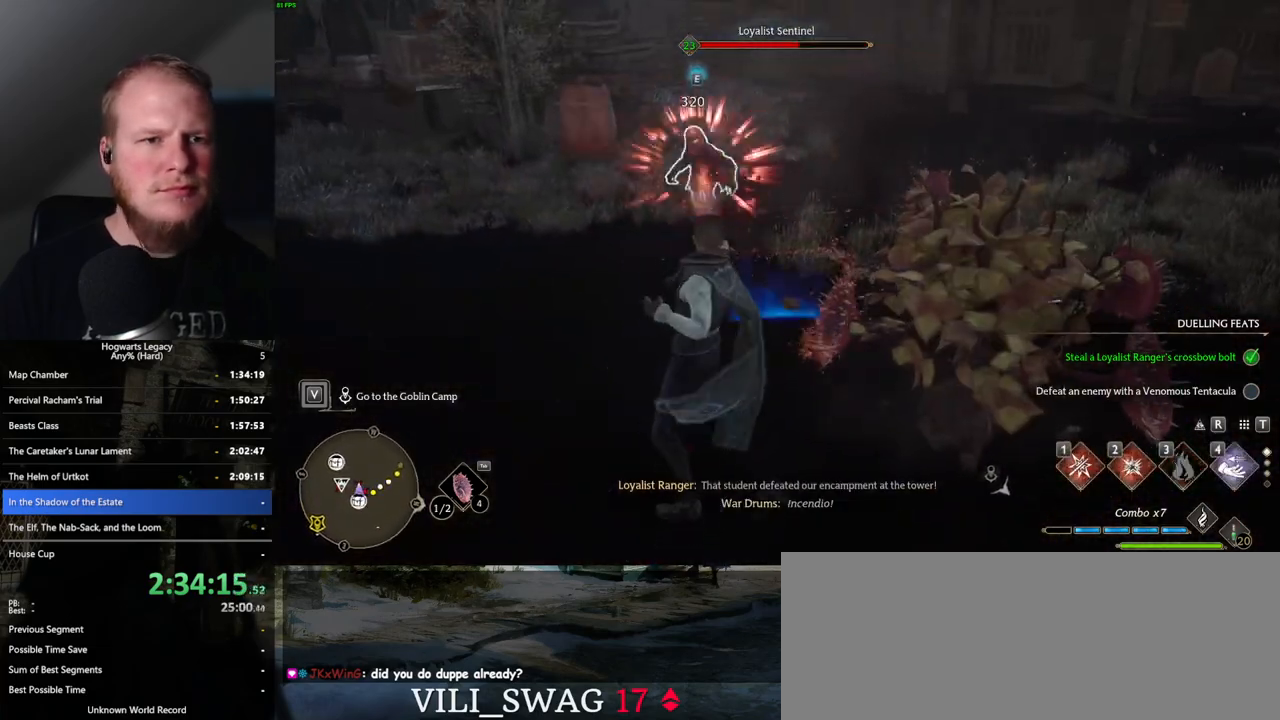
Gameplay with keyboard and mouse; each line is a JSON object with the keys and mouse buttons held at the frame after it. "events" lists presses ("down") and releases ("up") of ".", "/", "0", "1", "2", "3", "4", "5", "6", "7", "8", "9", "a", "alt_l", "alt_r", "b", "backslash", "backspace", "c", "caps_lock", "comma", "ctrl_l", "ctrl_r", "d", "e", "equals", "escape", "f", "f1", "f10", "f11", "f12", "f2", "f3", "f4", "f5", "f6", "f7", "f8", "f9", "g", "h", "i", "j", "k", "l", "lbracket", "m", "minus", "n", "o", "p", "q", "quote", "r", "rbracket", "return", "s", "semicolon", "shift_l", "shift_r", "space", "super", "t", "tab", "tilde", "u", "v", "w", "x", "y", "z", "mouse_left", "mouse_wheel", "mouse_right", "mouse_mb4" and "mouse_mb5" between this image and that frame as [ms after this image, input, new state], when the widget could be followed in between. "mouse_left", "mouse_wheel", "mouse_right", "mouse_mb4", "mouse_mb5" = the "left", "wheel", "right", "mb4", "mb5" buttons of the "mouse" list. No other keys are recorded. "wheel" means that the mouse wheel is clicked or scrolled. Mouse movement is not recorded.
{"keys": ["w"], "mouse": [], "events": [[83, "a", "up"], [400, "a", "down"], [483, "a", "up"]]}
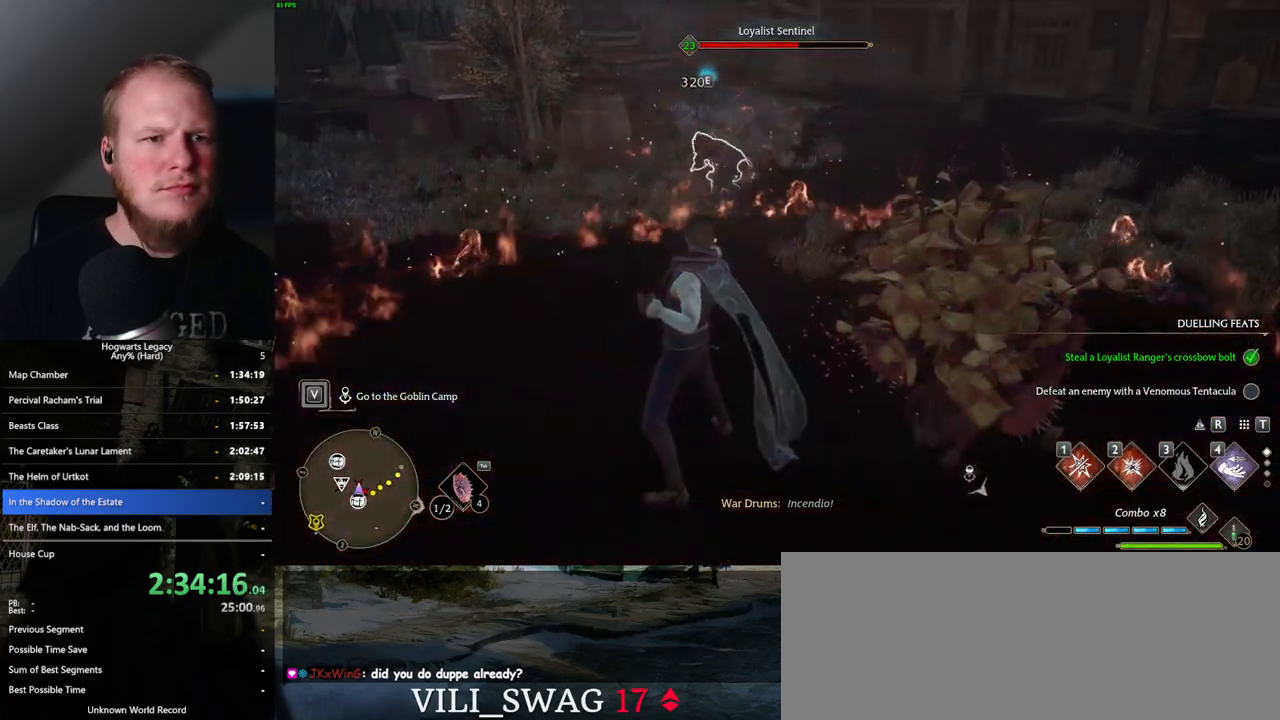
{"keys": ["w"], "mouse": [], "events": [[300, "2", "down"], [433, "2", "up"]]}
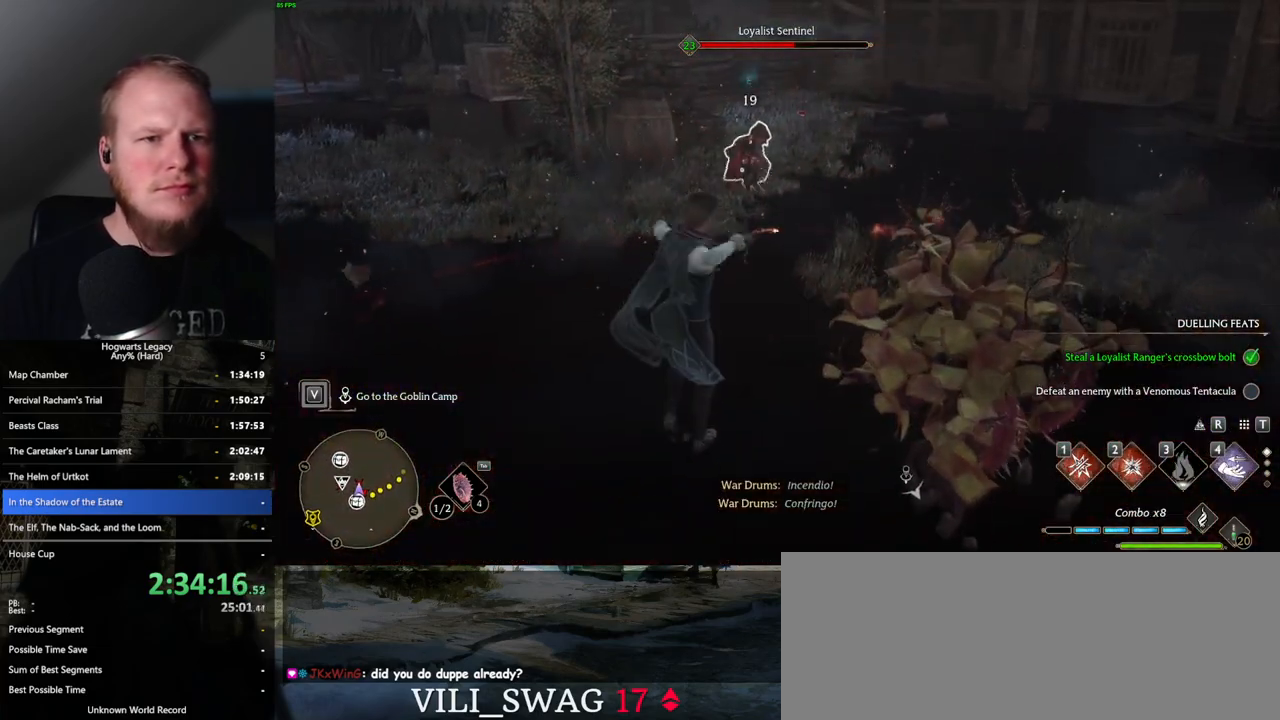
{"keys": ["a"], "mouse": [], "events": [[300, "a", "down"], [467, "w", "up"]]}
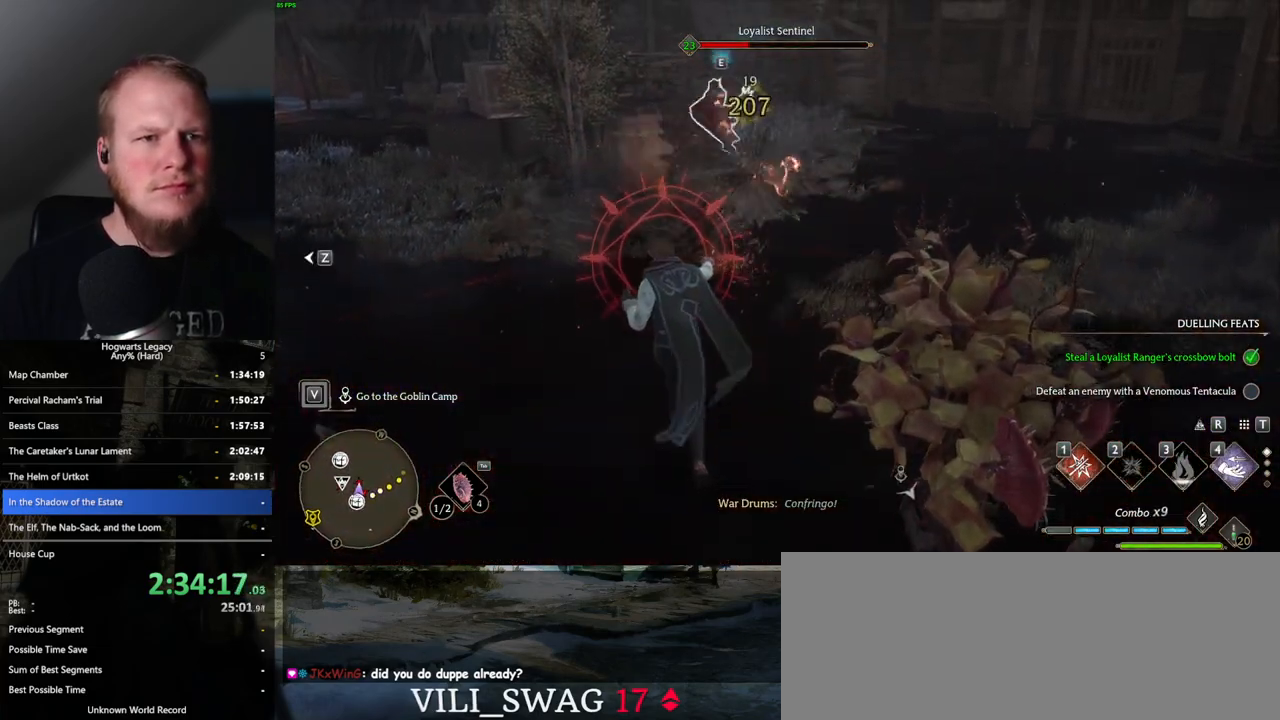
{"keys": ["a"], "mouse": [], "events": [[250, "mouse_left", "down"], [350, "mouse_left", "up"], [450, "s", "down"], [483, "s", "up"]]}
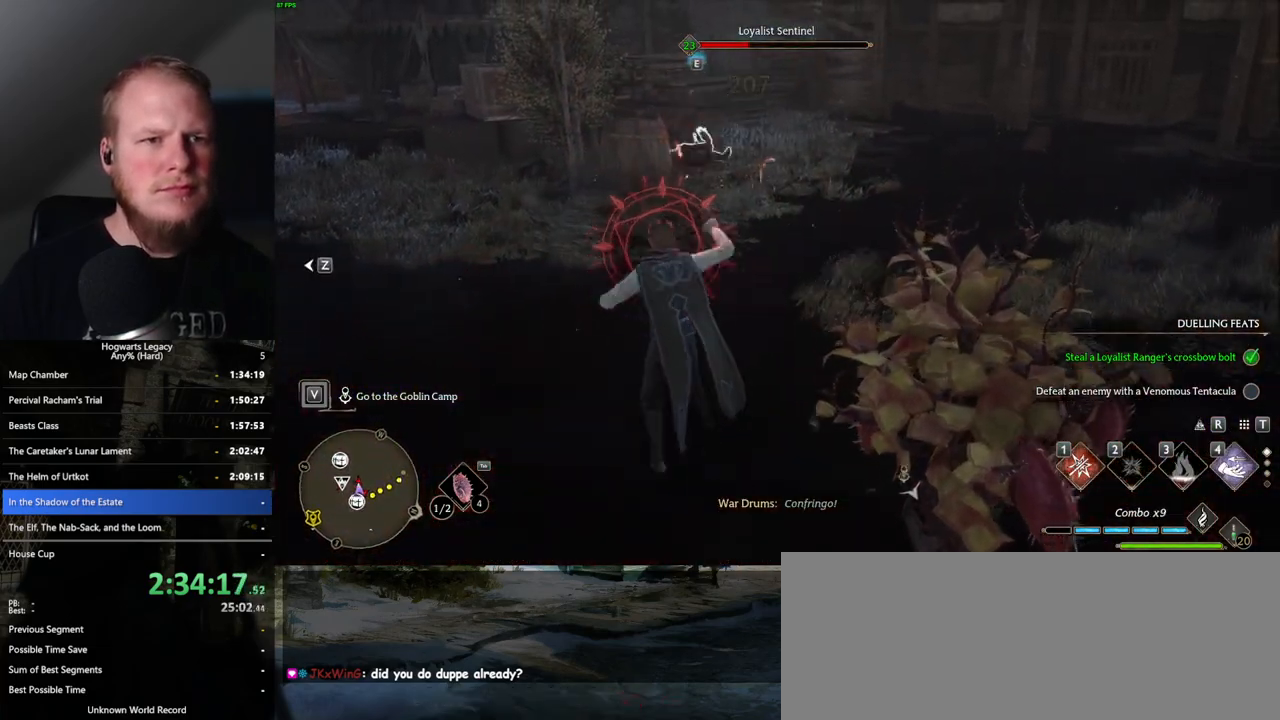
{"keys": ["d"], "mouse": [], "events": [[50, "space", "down"], [133, "w", "down"], [167, "space", "up"], [250, "d", "down"], [267, "a", "up"], [483, "w", "up"]]}
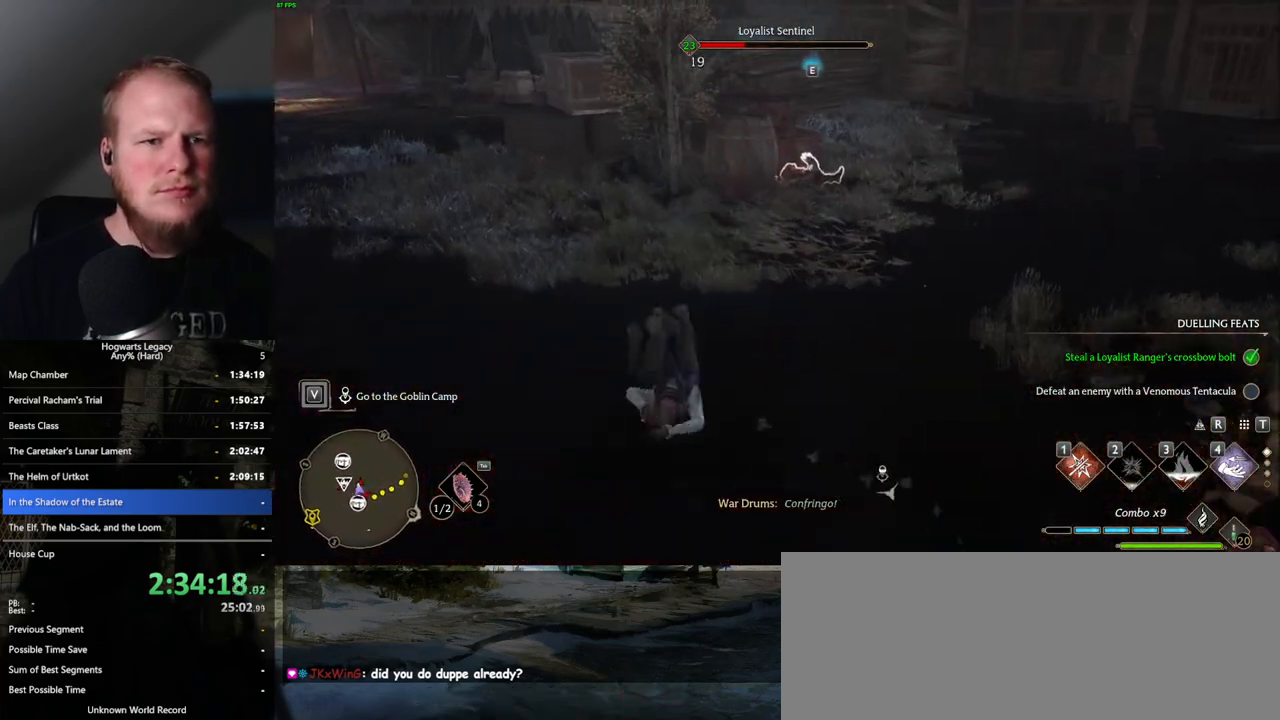
{"keys": ["1", "w"], "mouse": [], "events": [[67, "w", "down"], [183, "d", "up"], [483, "1", "down"]]}
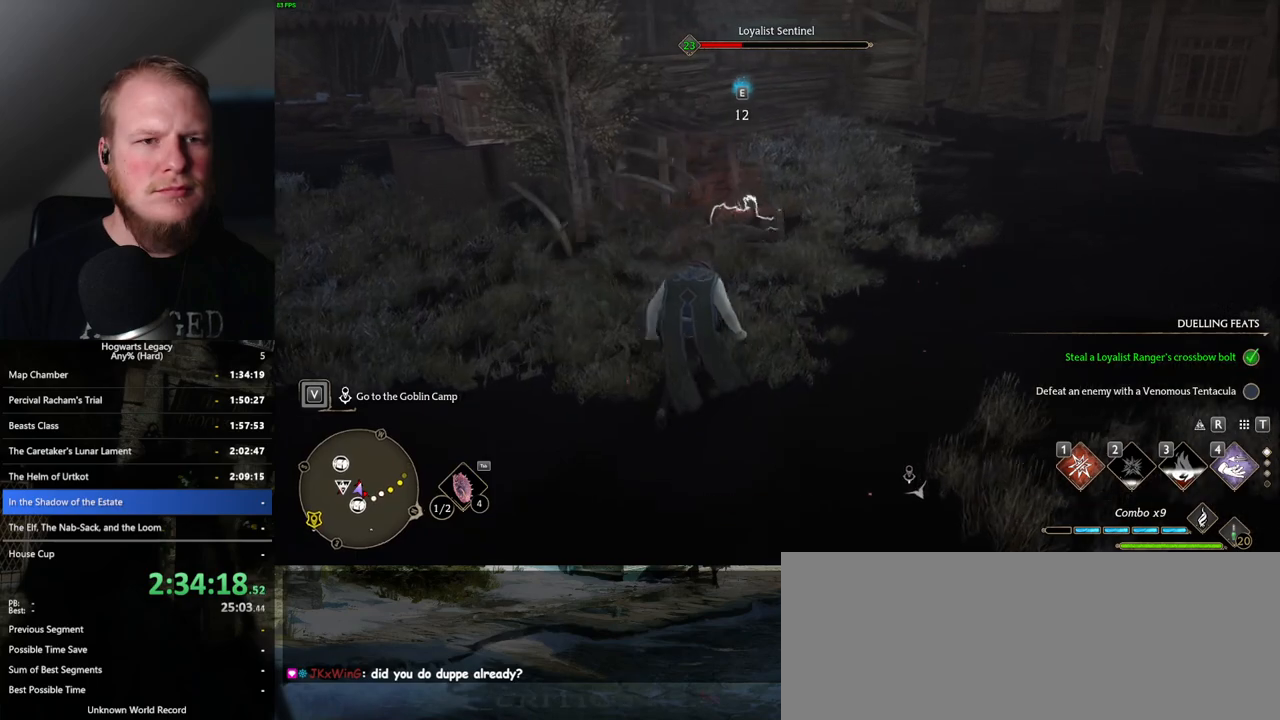
{"keys": ["w"], "mouse": [], "events": [[83, "1", "up"]]}
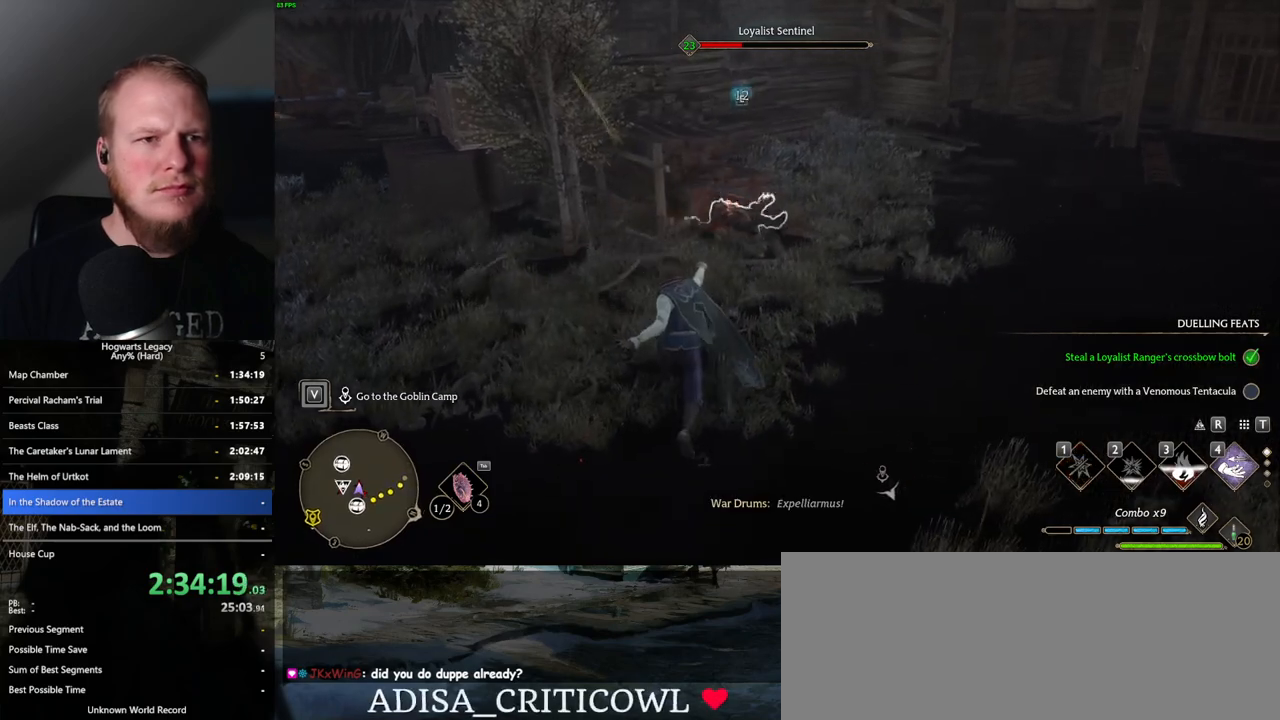
{"keys": ["d", "w"], "mouse": [], "events": [[367, "mouse_left", "down"], [450, "d", "down"], [467, "mouse_left", "up"]]}
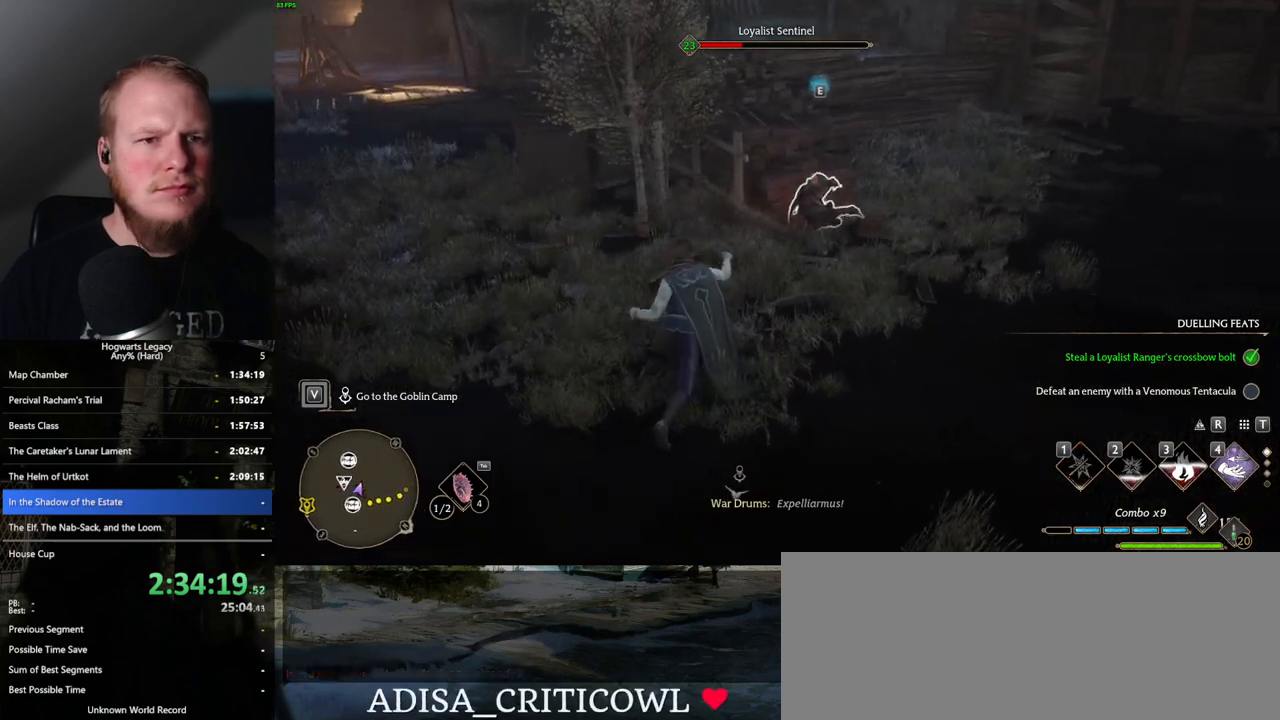
{"keys": ["d"], "mouse": [], "events": [[17, "w", "up"], [100, "mouse_left", "down"], [200, "mouse_left", "up"], [317, "mouse_left", "down"], [400, "mouse_left", "up"]]}
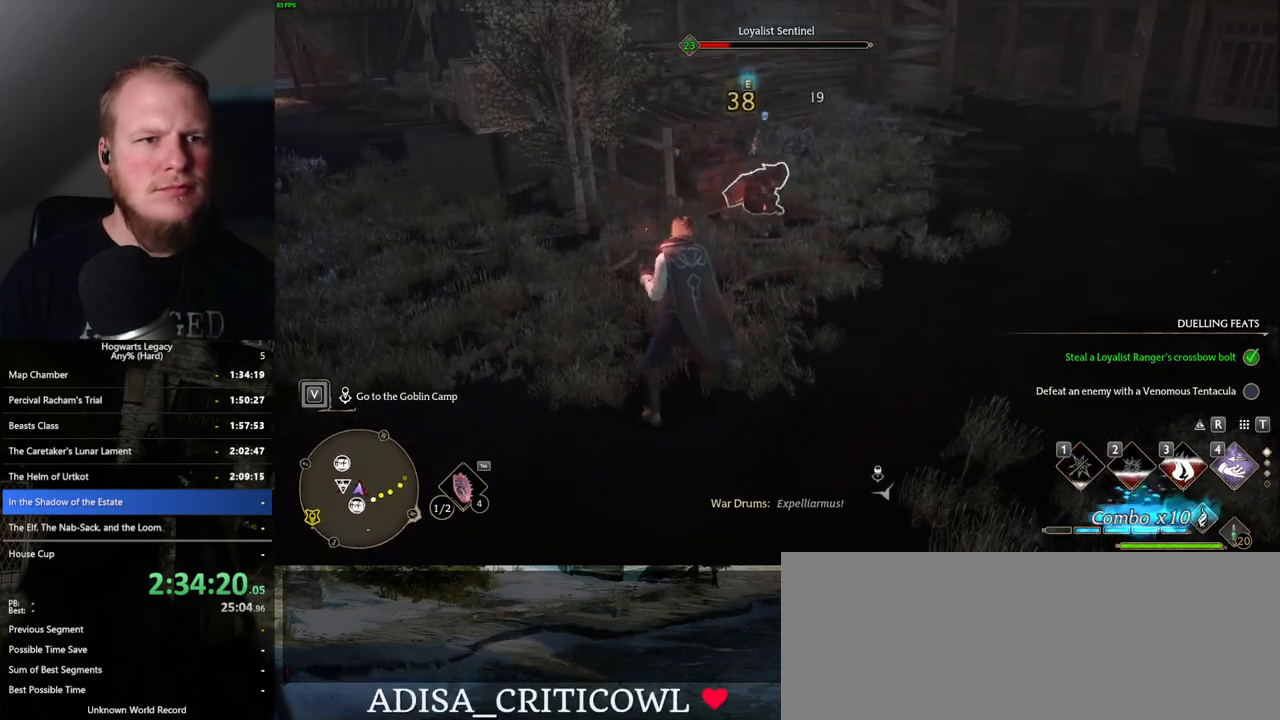
{"keys": ["d", "s"], "mouse": [], "events": [[17, "s", "down"], [167, "space", "down"], [300, "space", "up"]]}
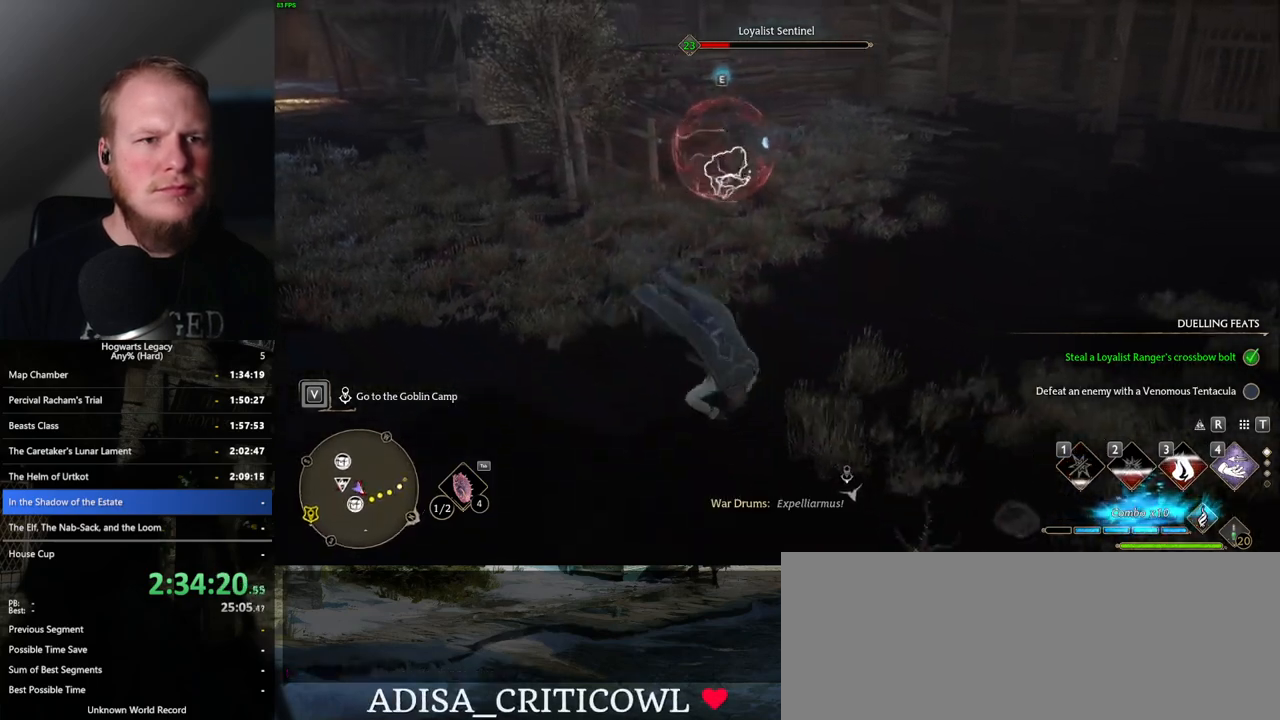
{"keys": ["w"], "mouse": ["left"], "events": [[50, "s", "up"], [200, "w", "down"], [367, "d", "up"], [483, "mouse_left", "down"]]}
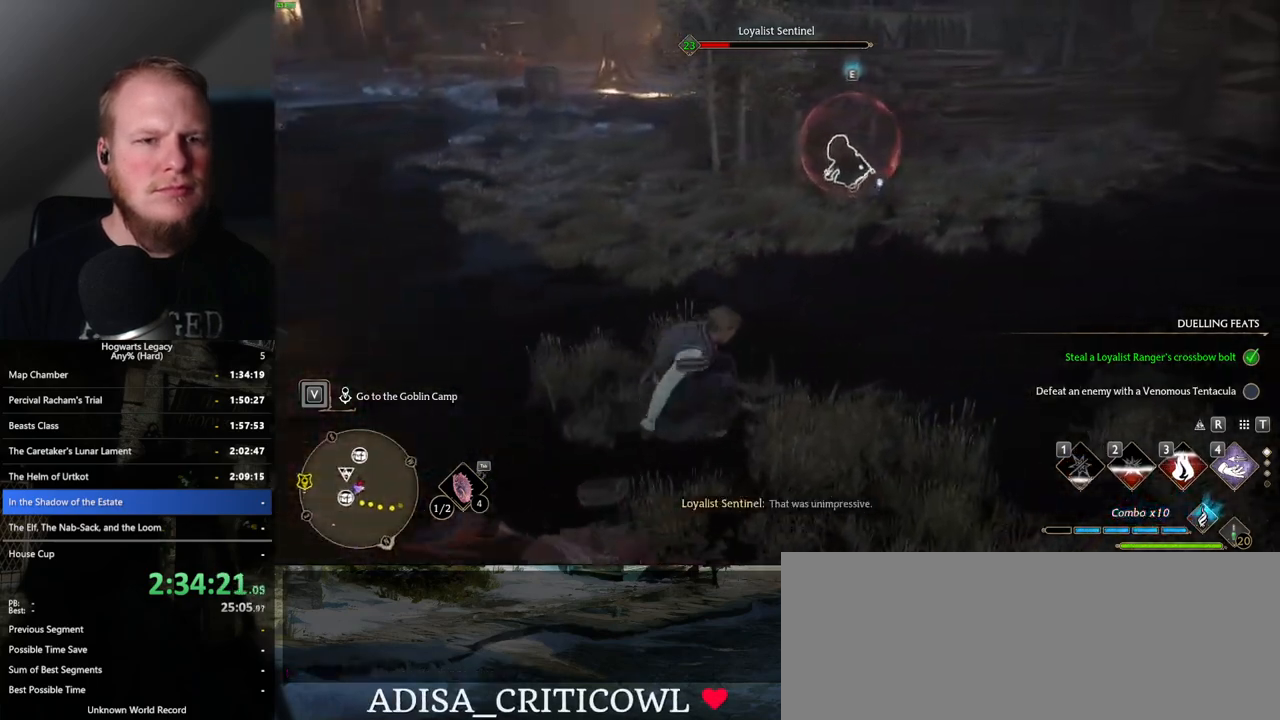
{"keys": ["a", "w"], "mouse": [], "events": [[83, "mouse_left", "up"], [83, "w", "up"], [350, "a", "down"], [450, "w", "down"]]}
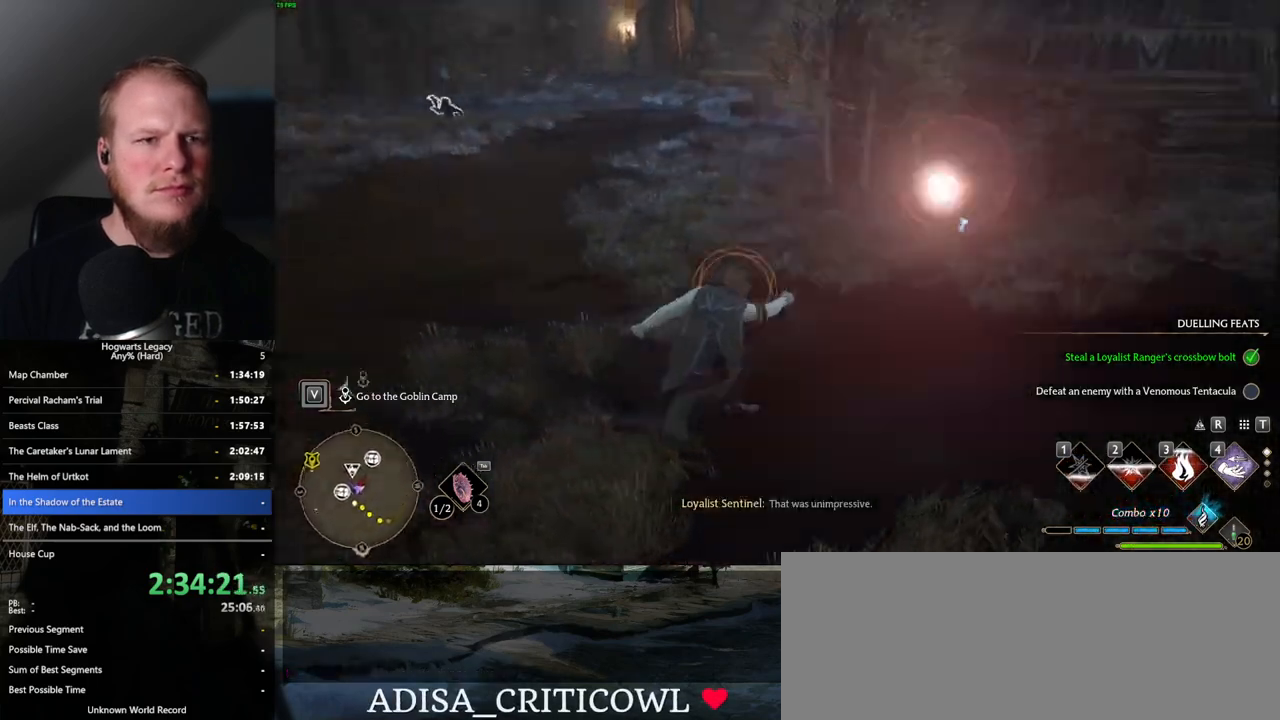
{"keys": ["w"], "mouse": [], "events": [[67, "space", "down"], [183, "space", "up"], [283, "a", "up"]]}
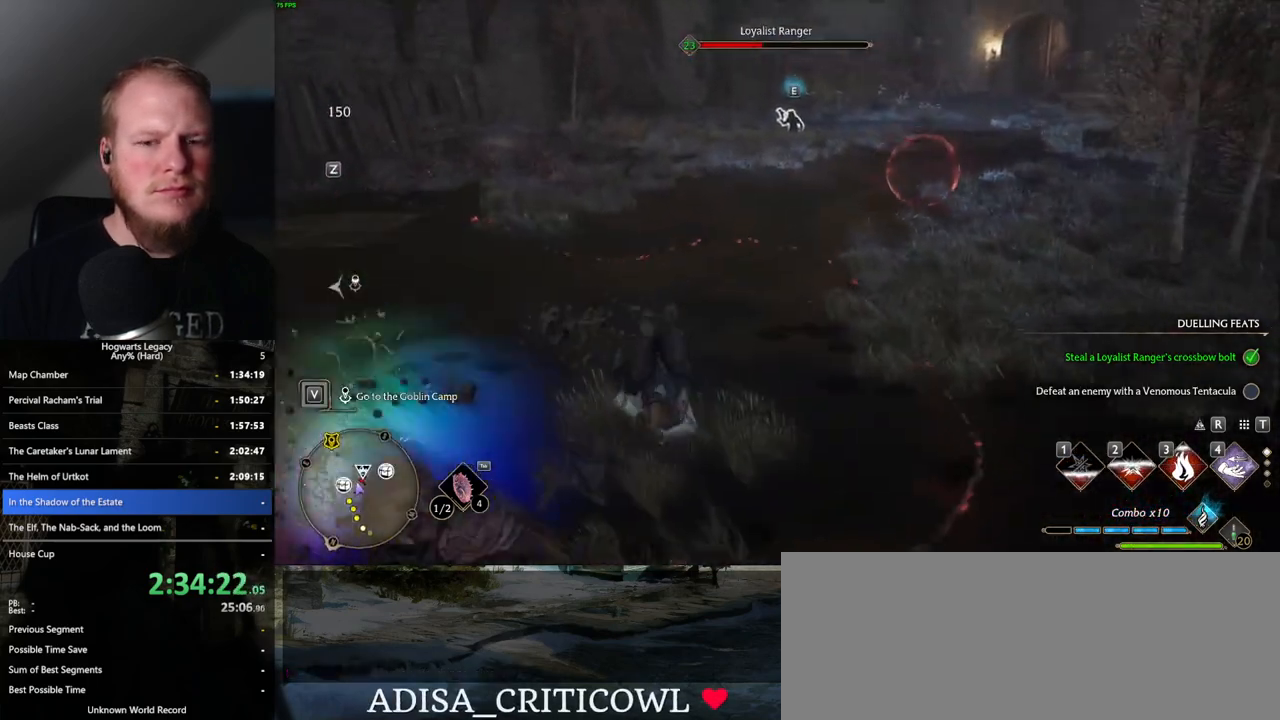
{"keys": ["w"], "mouse": [], "events": [[150, "a", "down"], [483, "a", "up"]]}
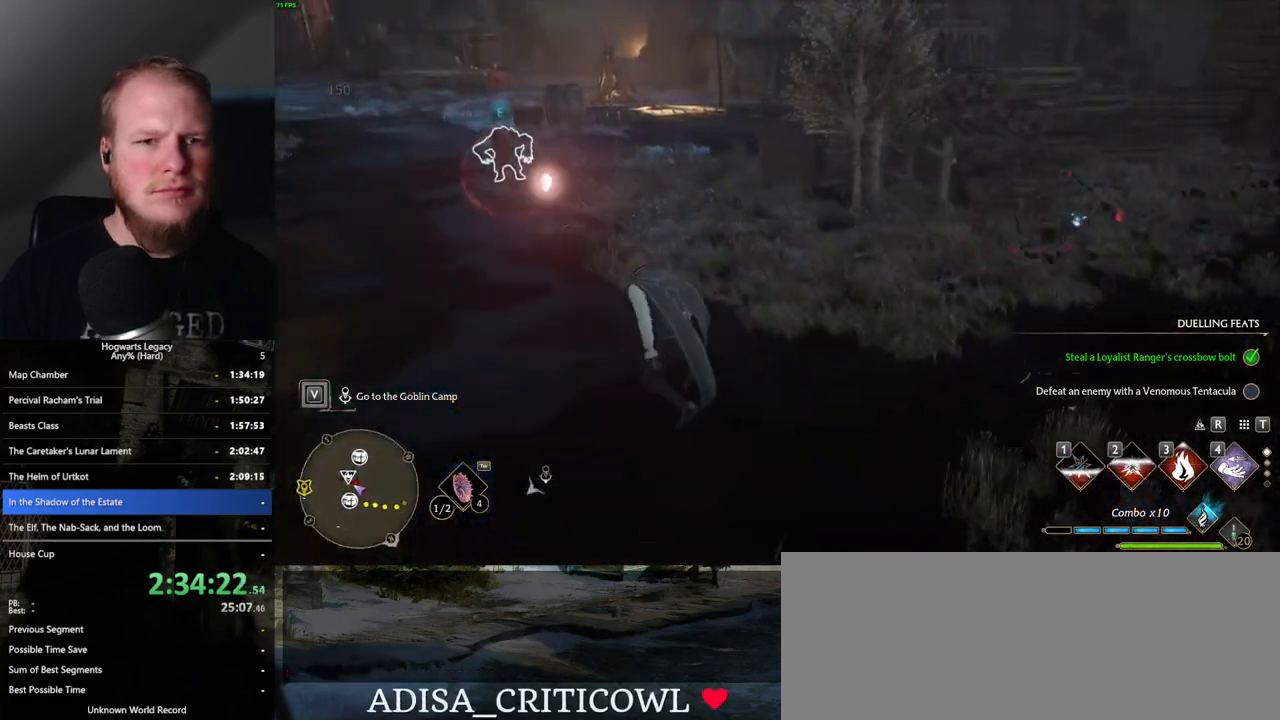
{"keys": ["a", "w"], "mouse": [], "events": [[367, "a", "down"]]}
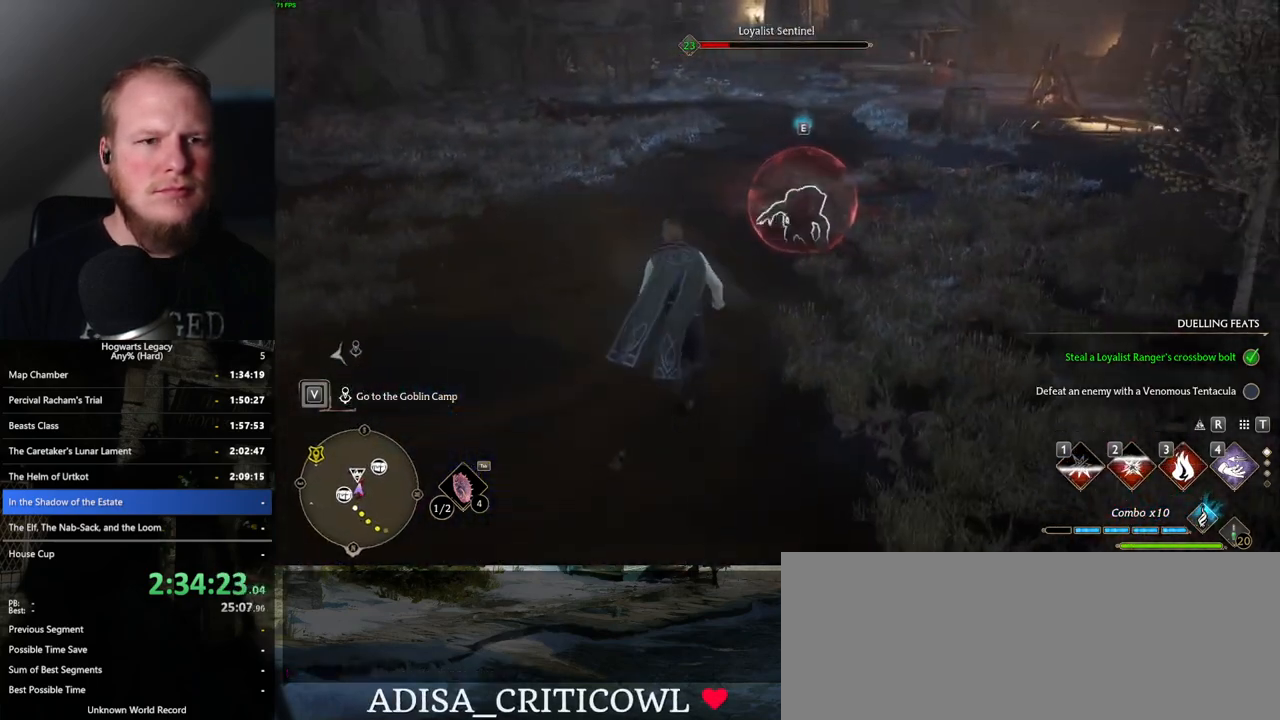
{"keys": ["w"], "mouse": [], "events": [[50, "a", "up"], [267, "3", "down"], [367, "3", "up"]]}
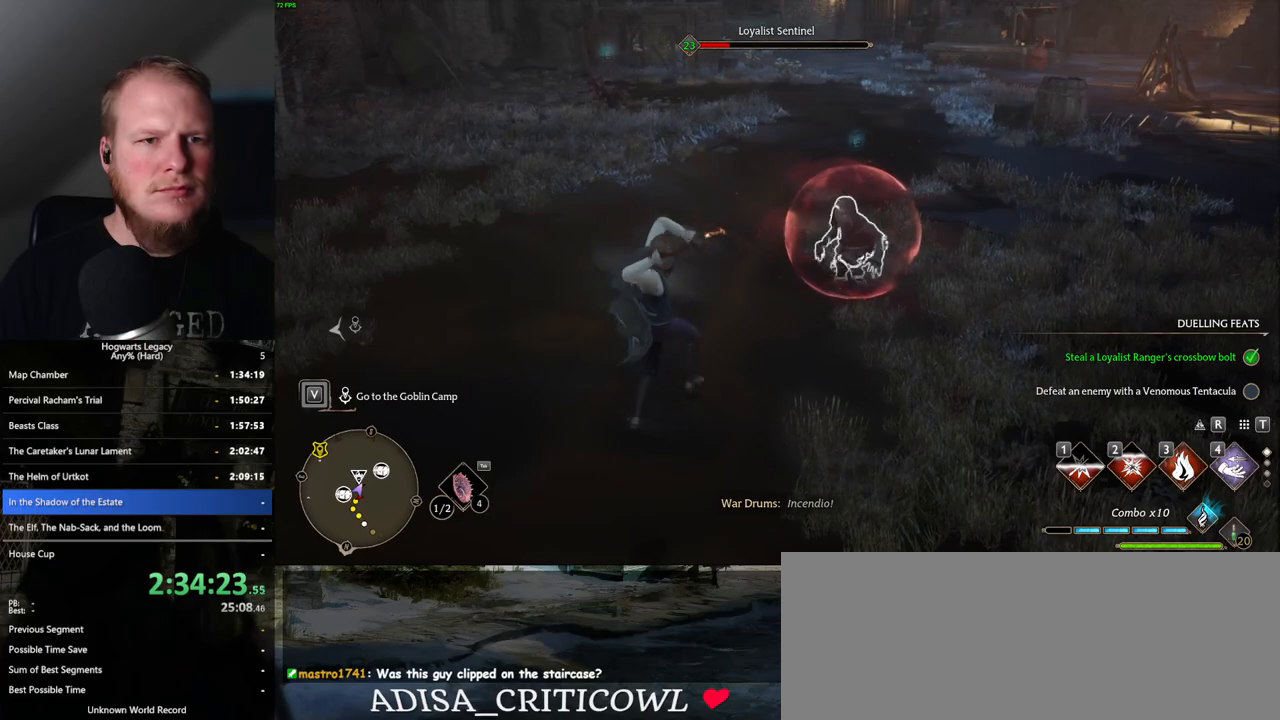
{"keys": ["a", "w"], "mouse": [], "events": [[133, "a", "down"], [283, "w", "up"], [433, "w", "down"]]}
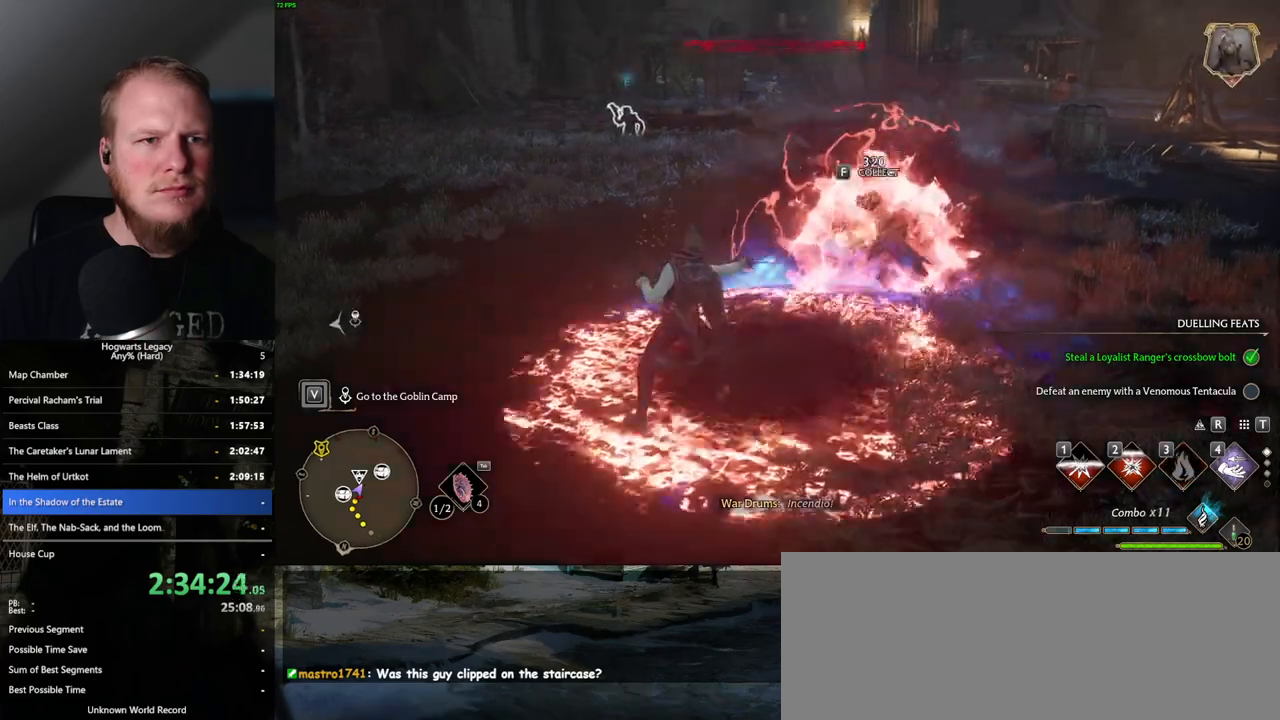
{"keys": ["w"], "mouse": [], "events": [[100, "a", "up"]]}
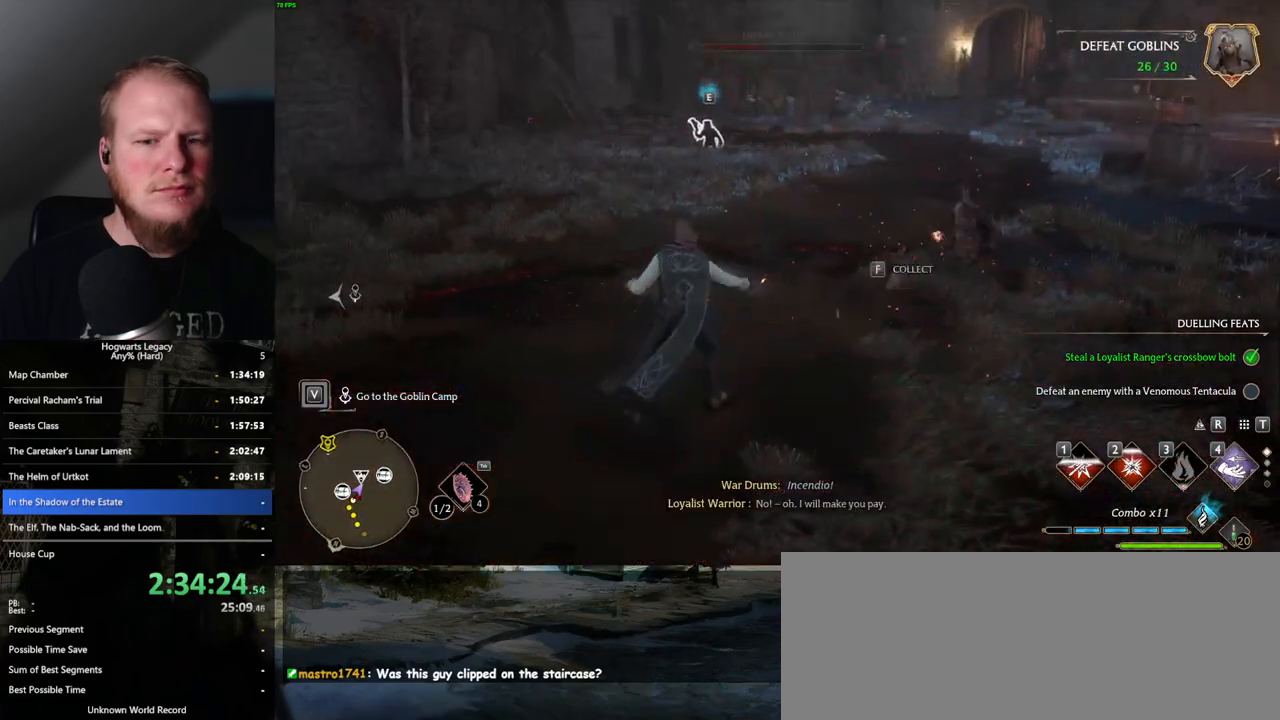
{"keys": ["w"], "mouse": [], "events": [[183, "a", "down"], [283, "4", "down"], [317, "a", "up"], [400, "4", "up"]]}
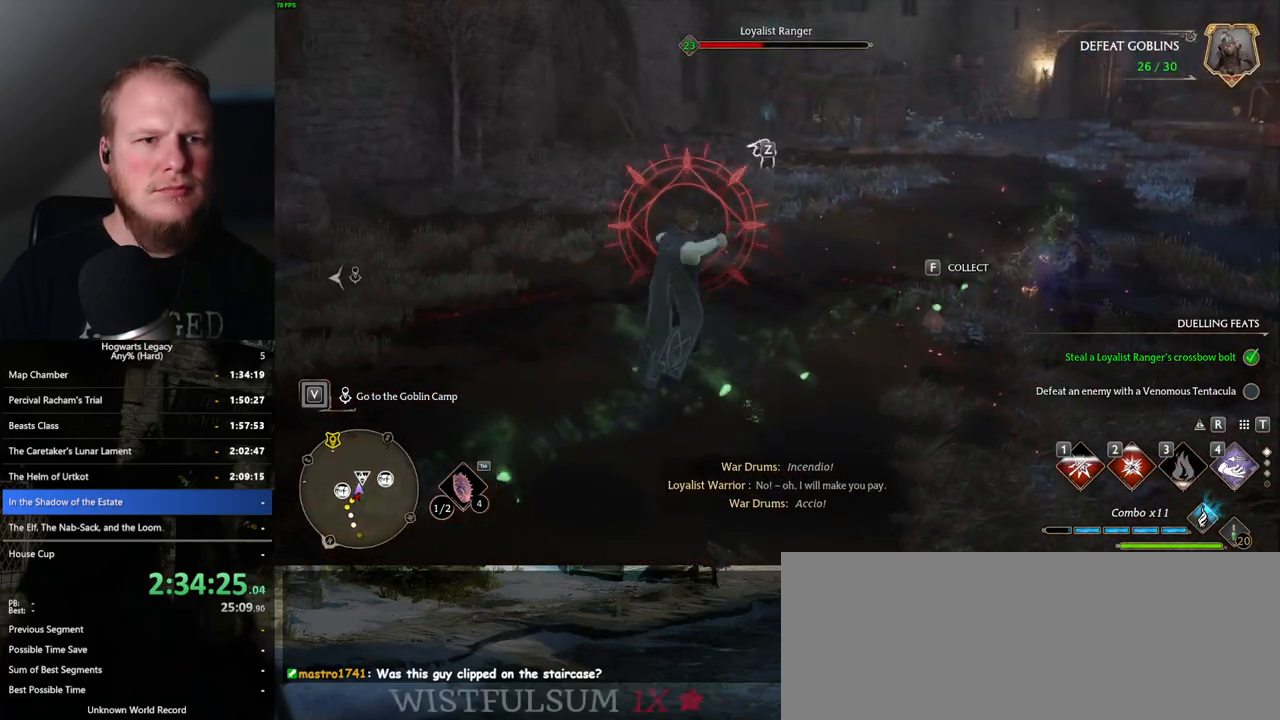
{"keys": ["a", "s", "space"], "mouse": [], "events": [[217, "a", "down"], [217, "w", "up"], [350, "s", "down"], [467, "space", "down"]]}
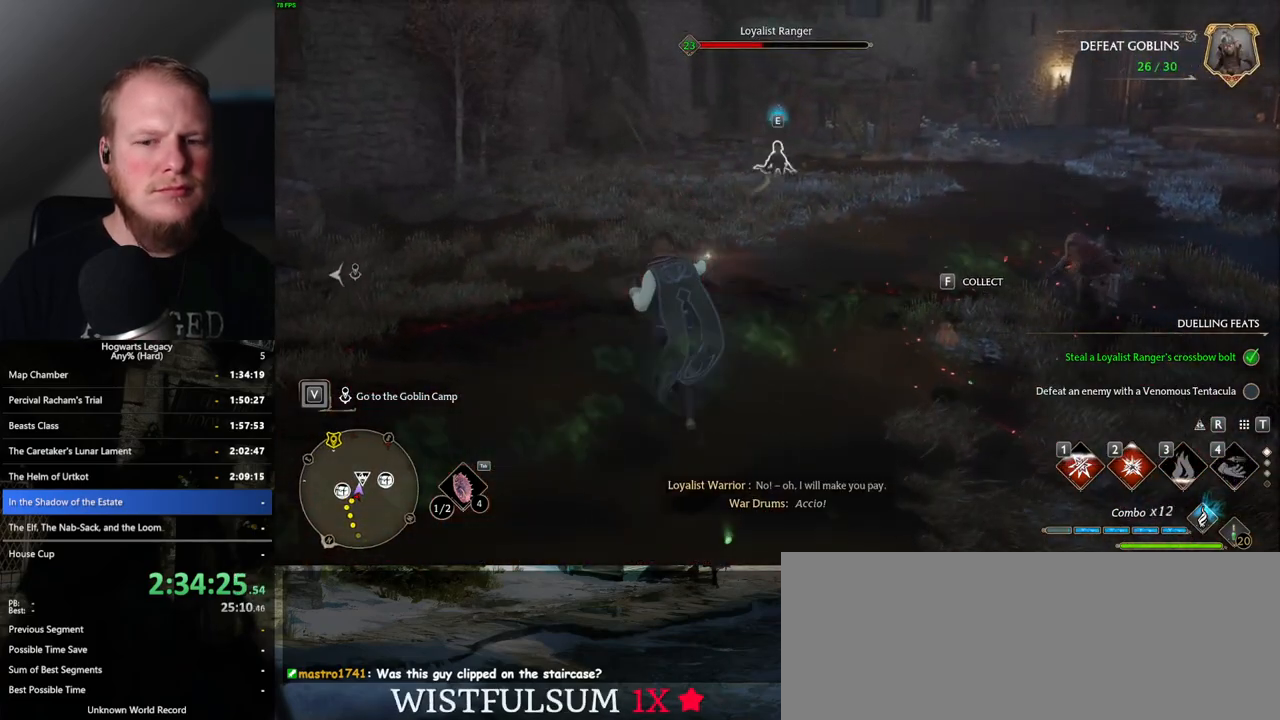
{"keys": ["d"], "mouse": [], "events": [[33, "a", "up"], [83, "space", "up"], [233, "d", "down"], [300, "s", "up"]]}
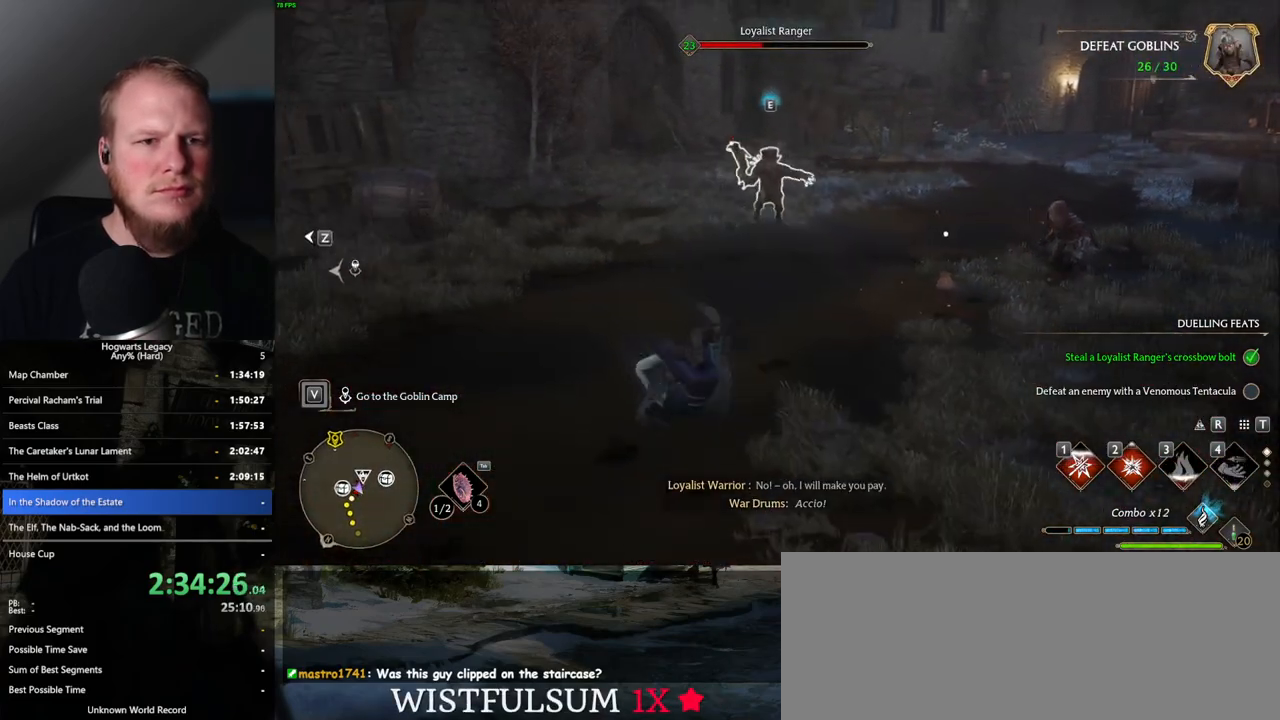
{"keys": ["w"], "mouse": [], "events": [[33, "w", "down"], [150, "d", "up"], [400, "2", "down"], [500, "2", "up"]]}
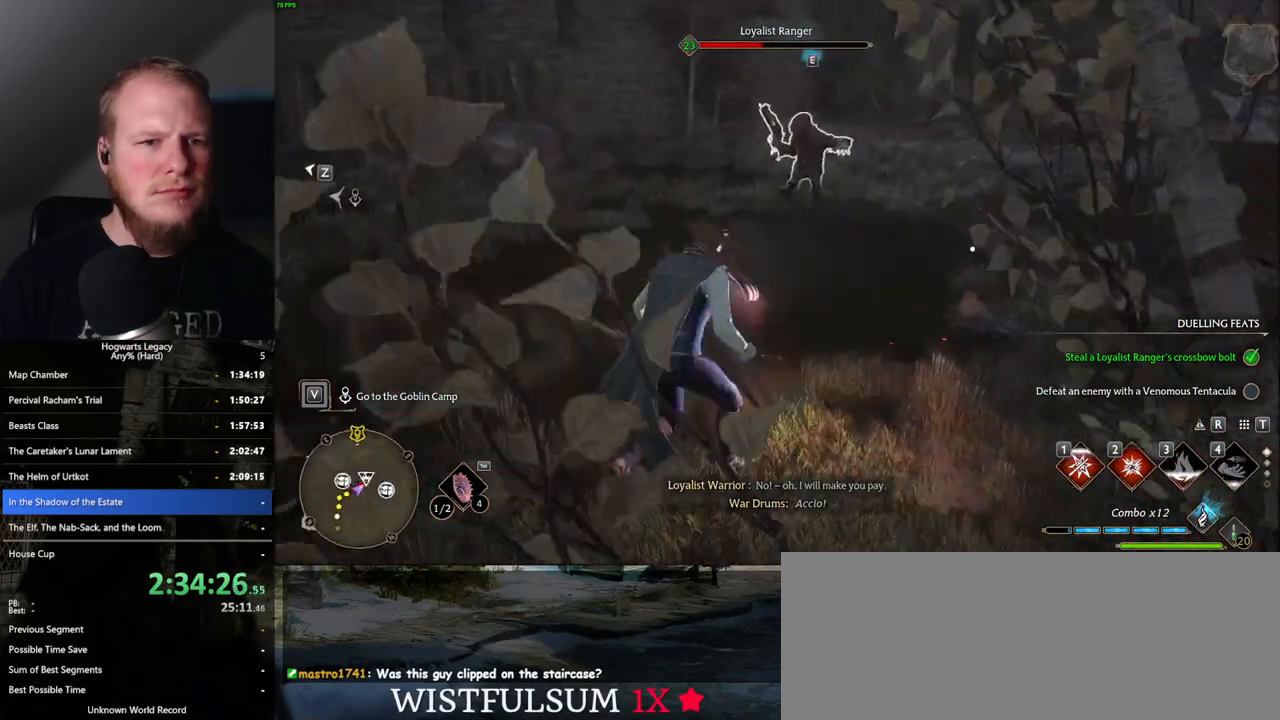
{"keys": ["w"], "mouse": [], "events": []}
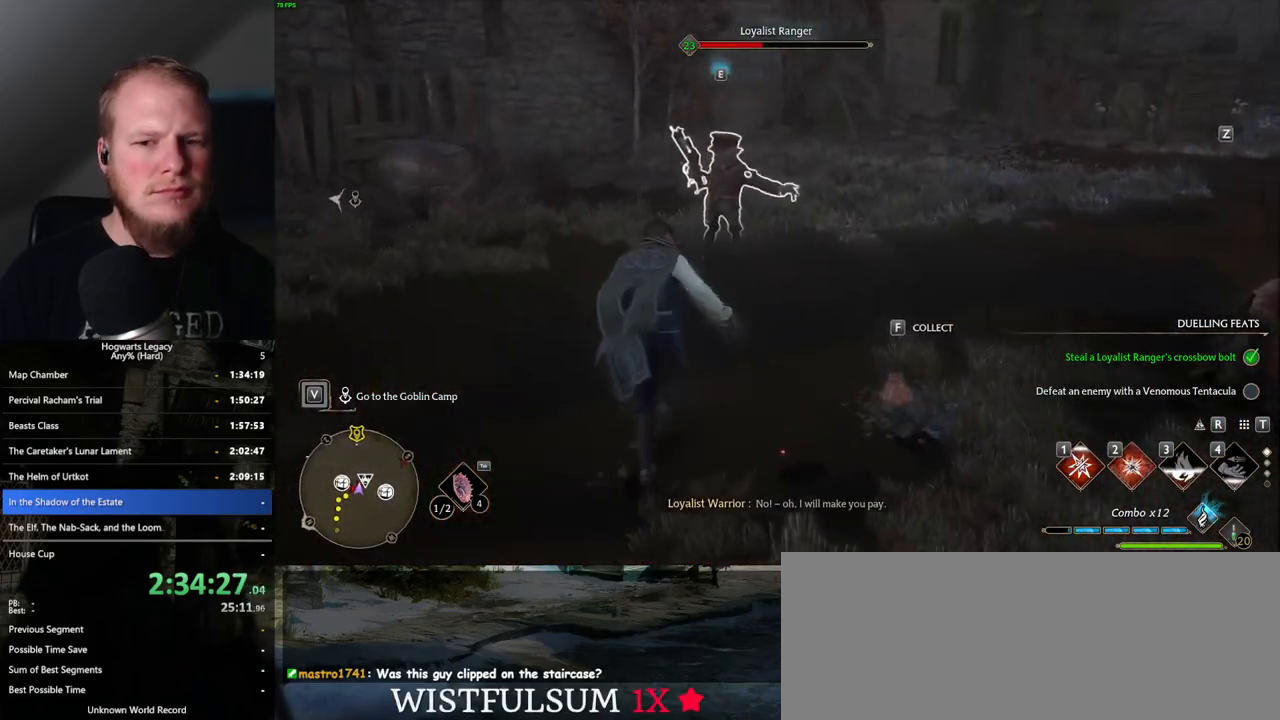
{"keys": ["w"], "mouse": [], "events": [[133, "2", "down"], [267, "2", "up"]]}
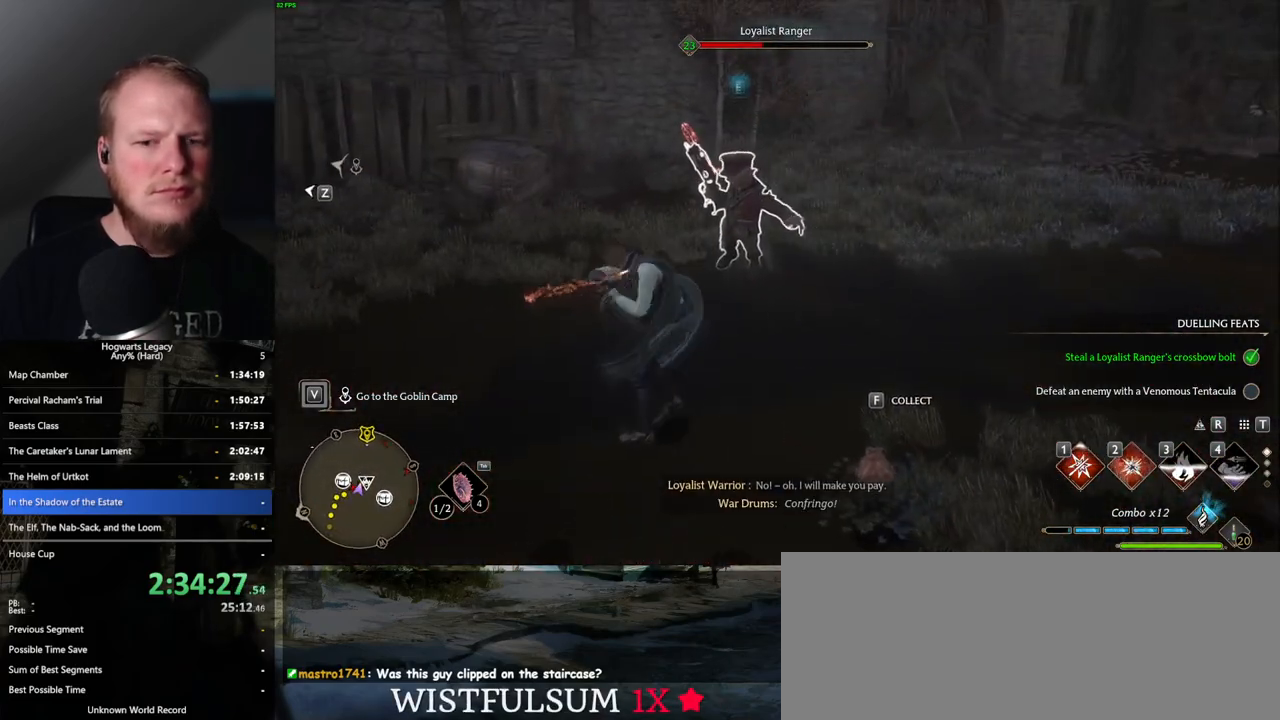
{"keys": ["a", "w"], "mouse": [], "events": [[133, "a", "down"], [250, "w", "up"], [350, "mouse_left", "down"], [450, "mouse_left", "up"], [450, "w", "down"]]}
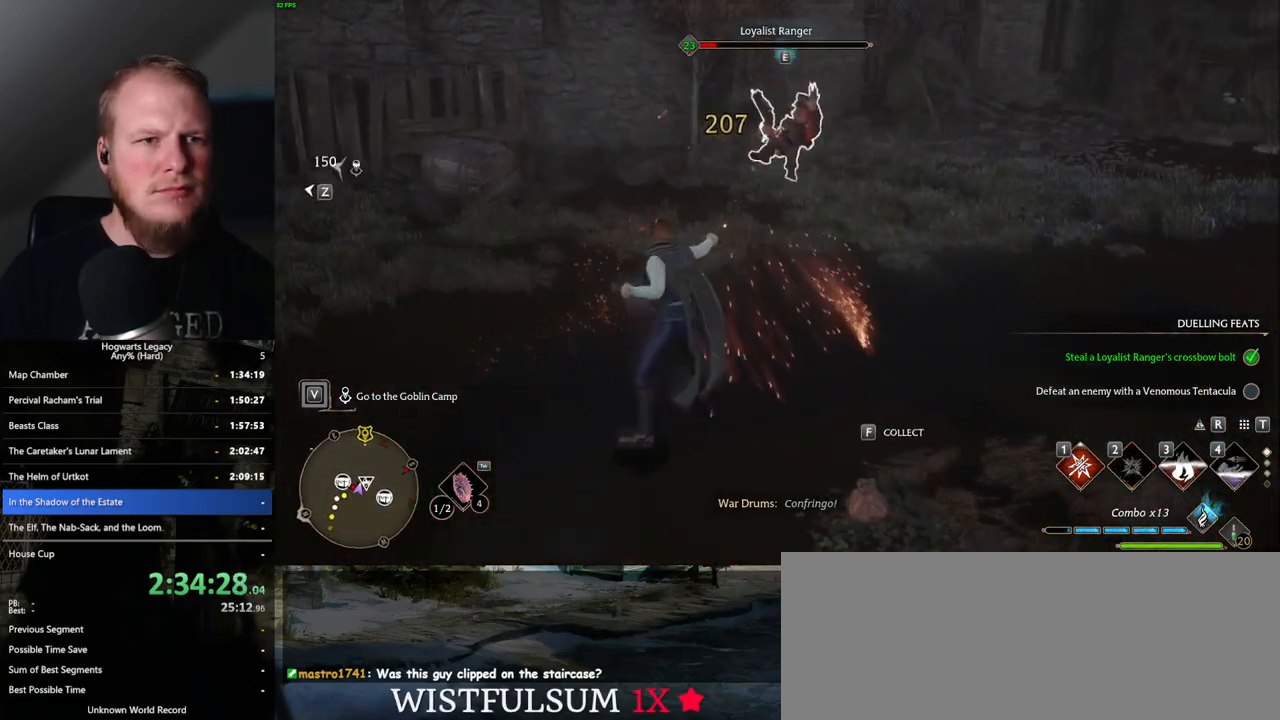
{"keys": ["d"], "mouse": [], "events": [[150, "a", "up"], [150, "d", "down"], [150, "w", "up"]]}
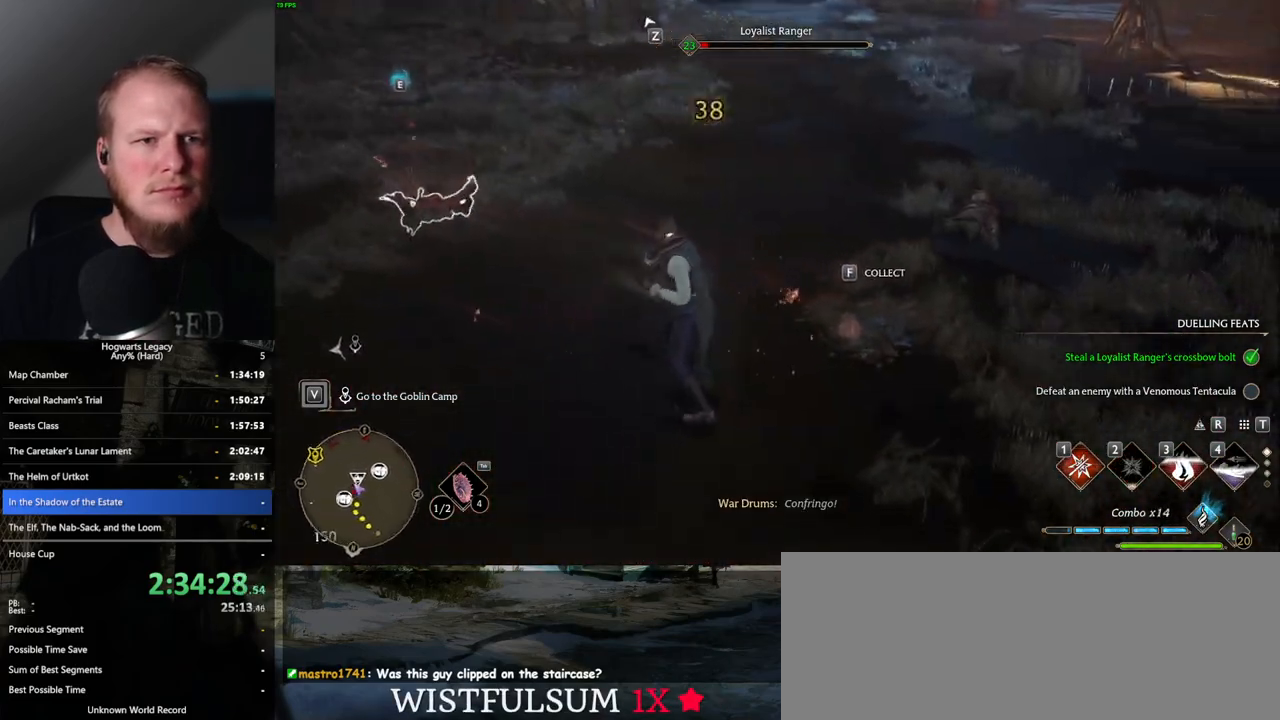
{"keys": [], "mouse": [], "events": [[17, "w", "down"], [183, "d", "up"], [283, "f", "down"], [383, "f", "up"], [417, "w", "up"]]}
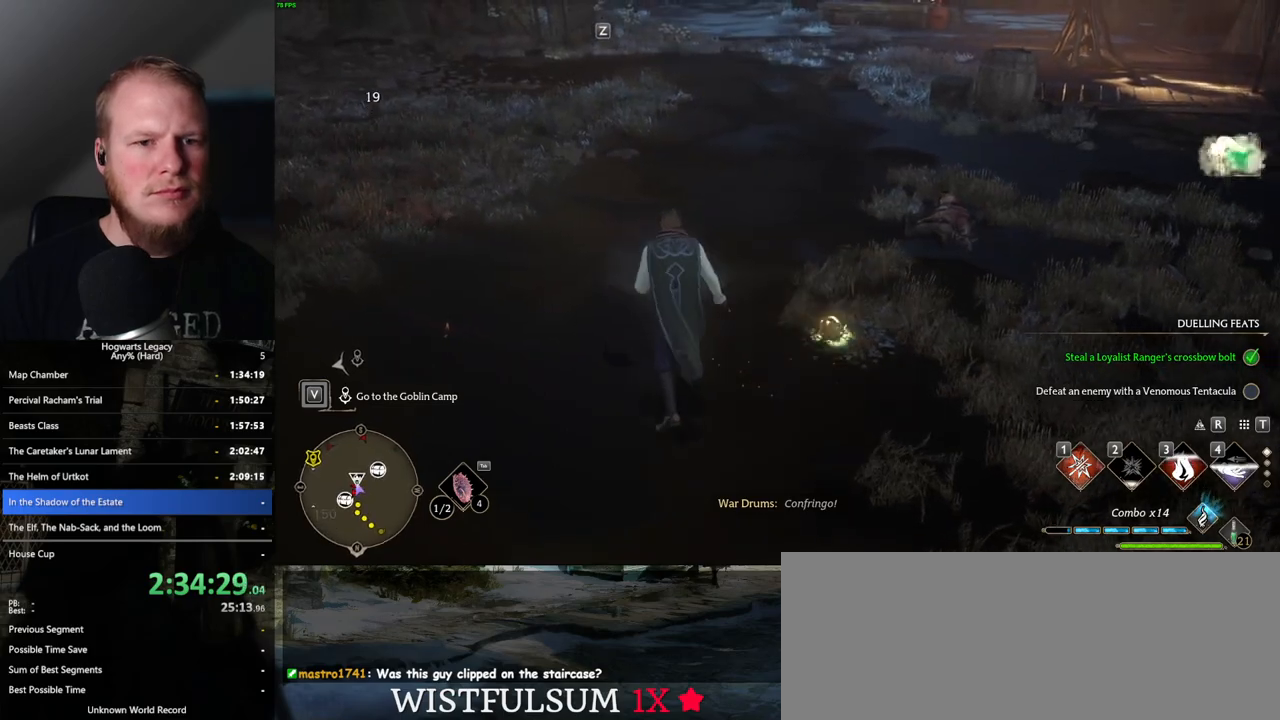
{"keys": ["d", "s"], "mouse": [], "events": [[50, "d", "down"], [217, "s", "down"]]}
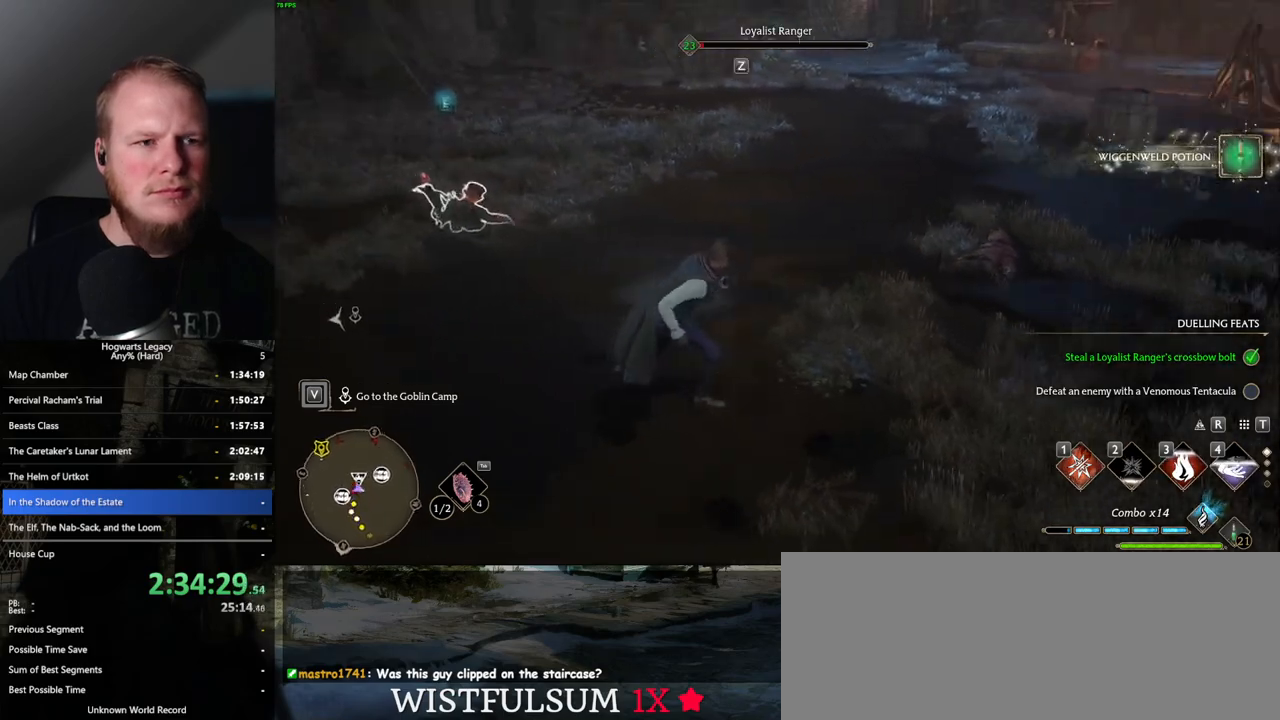
{"keys": ["a", "s"], "mouse": [], "events": [[333, "a", "down"], [467, "d", "up"]]}
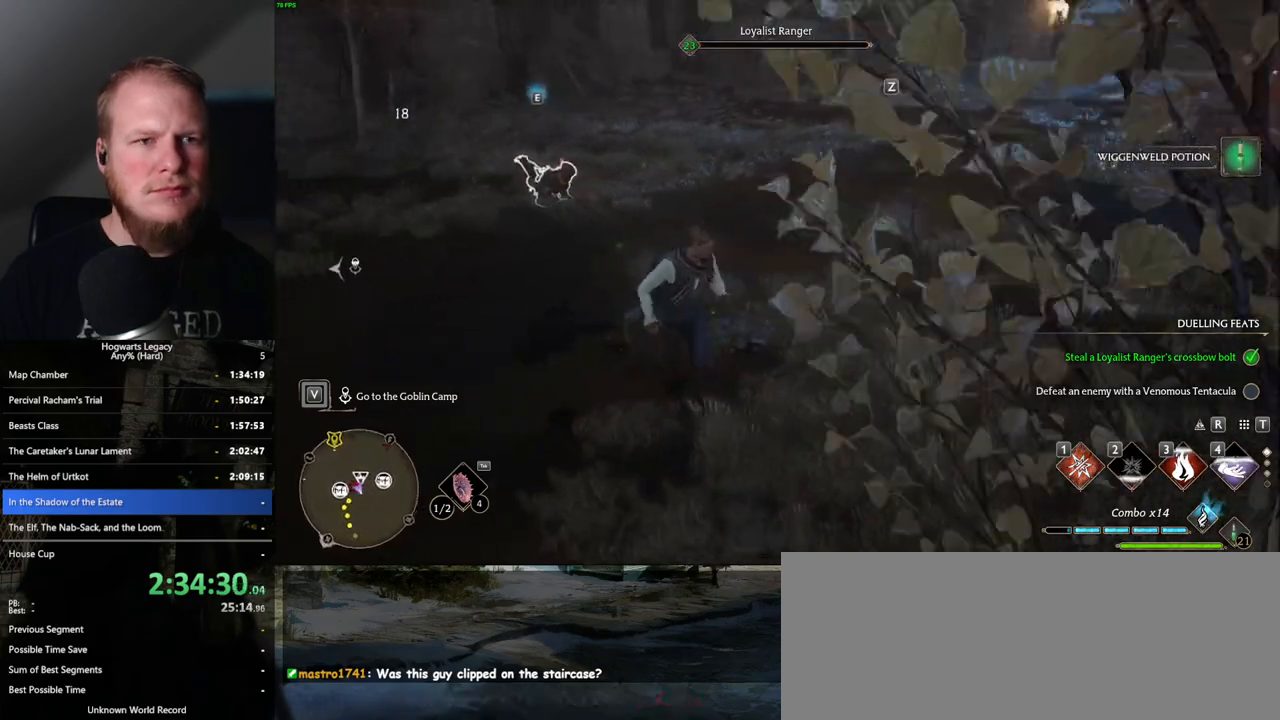
{"keys": ["a", "s"], "mouse": [], "events": [[50, "s", "up"], [483, "s", "down"]]}
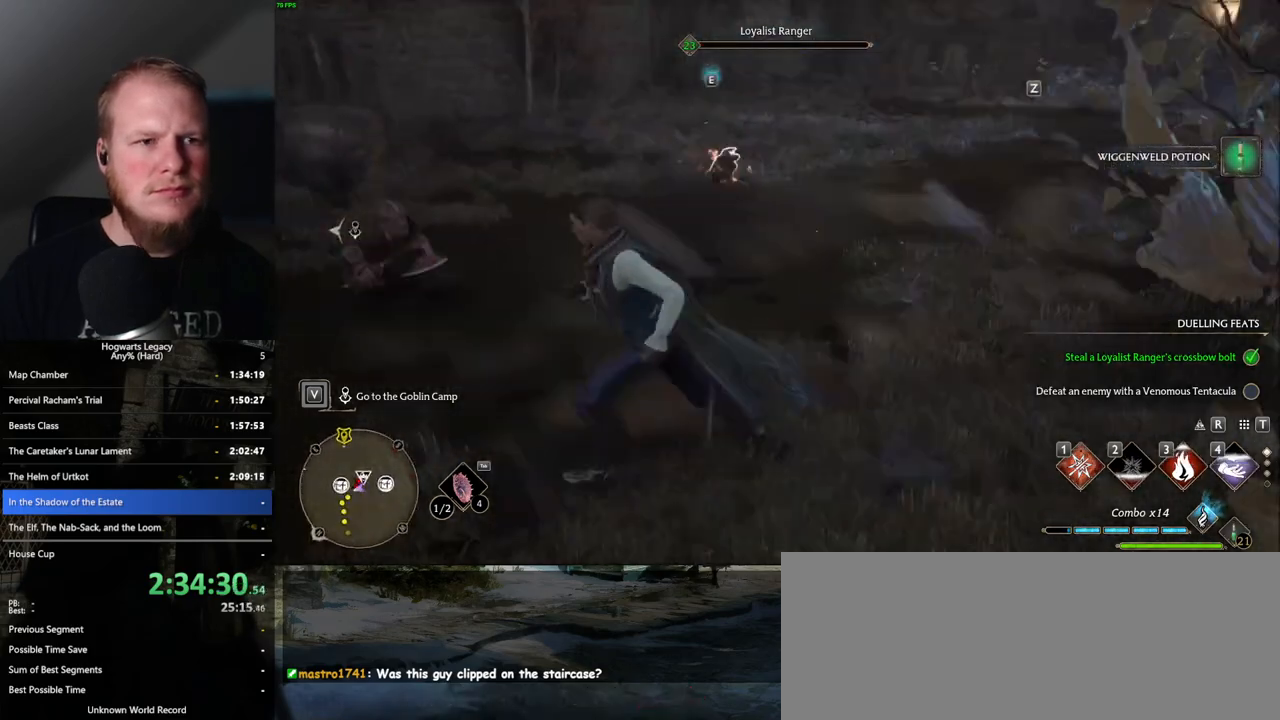
{"keys": ["a", "space"], "mouse": [], "events": [[417, "s", "up"], [483, "space", "down"]]}